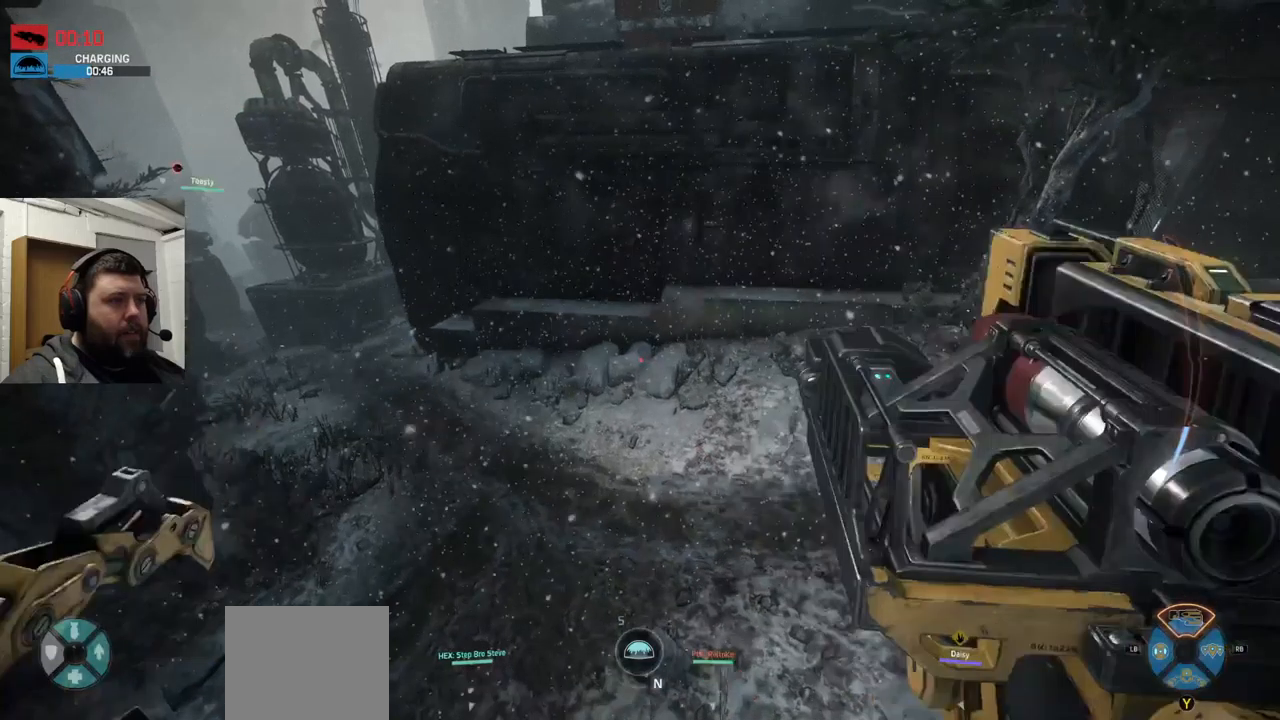
Gameplay with a controller (PlayStation layout); each line is a JSON object with the inputs held at the frame after it. "events" lists button and stick changes between this image and that frame as [ms after this image, input, new state], when the widget could be followed in between.
{"buttons": [], "left_stick": "up", "right_stick": "center", "events": [[167, "CROSS", "up"], [284, "right_stick", "left"], [467, "left_stick", "up"], [467, "right_stick", "center"]]}
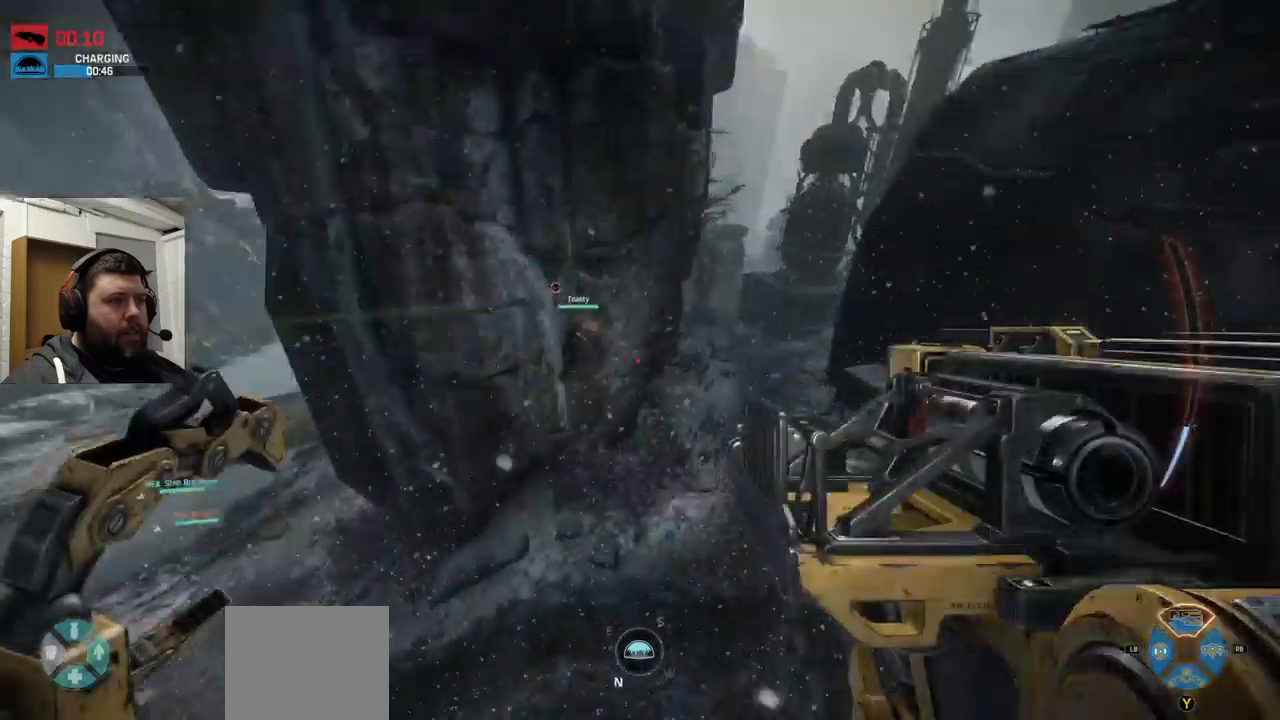
{"buttons": [], "left_stick": "up", "right_stick": "center", "events": []}
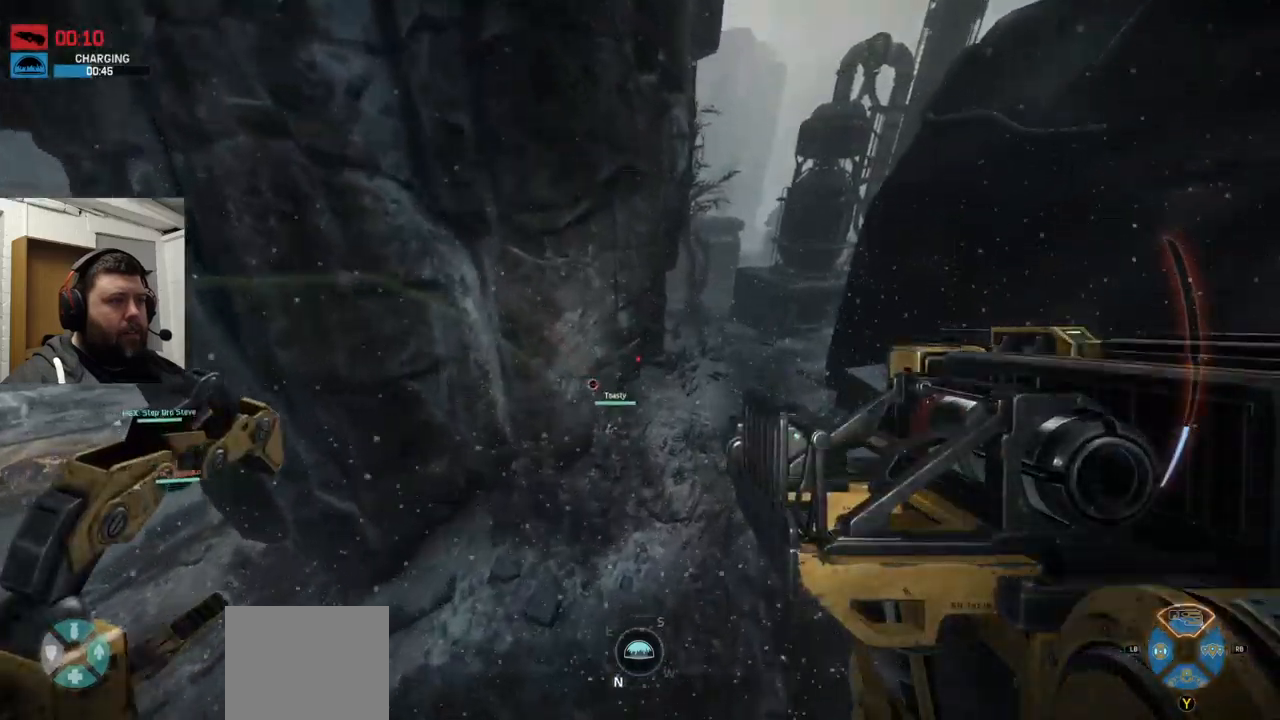
{"buttons": [], "left_stick": "up", "right_stick": "center", "events": []}
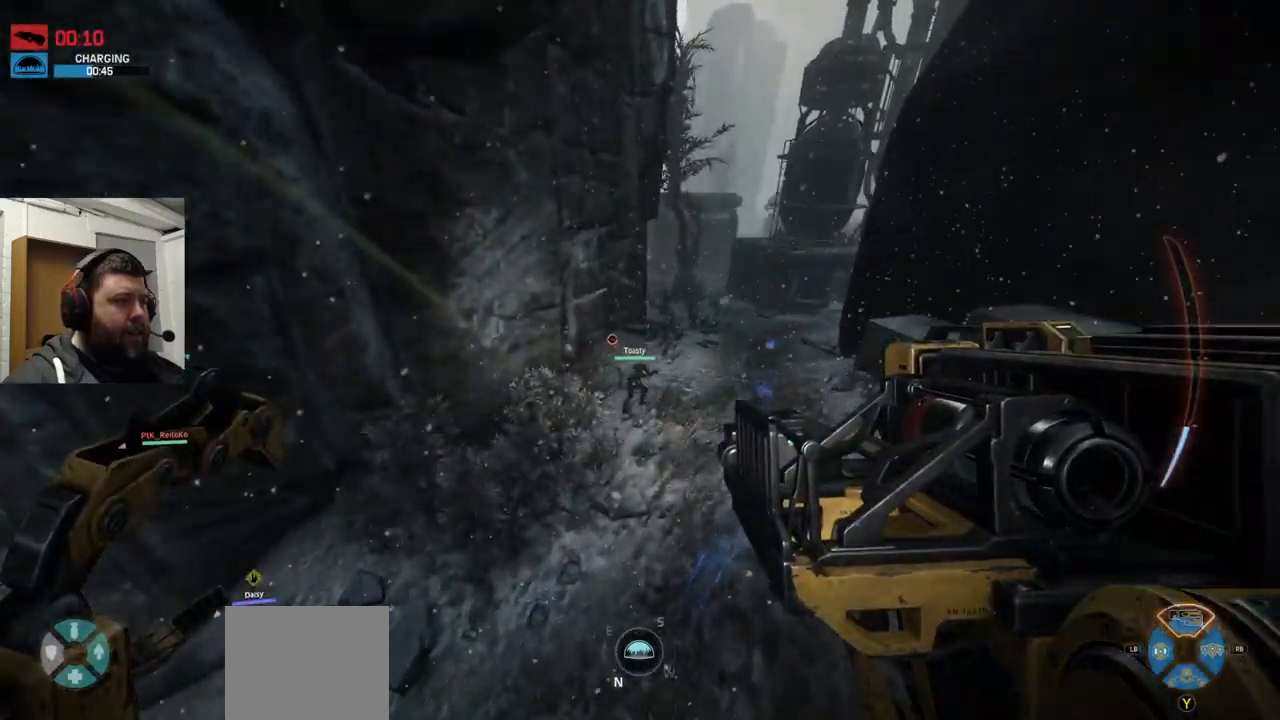
{"buttons": [], "left_stick": "up", "right_stick": "center", "events": [[184, "right_stick", "down-right"], [300, "right_stick", "center"]]}
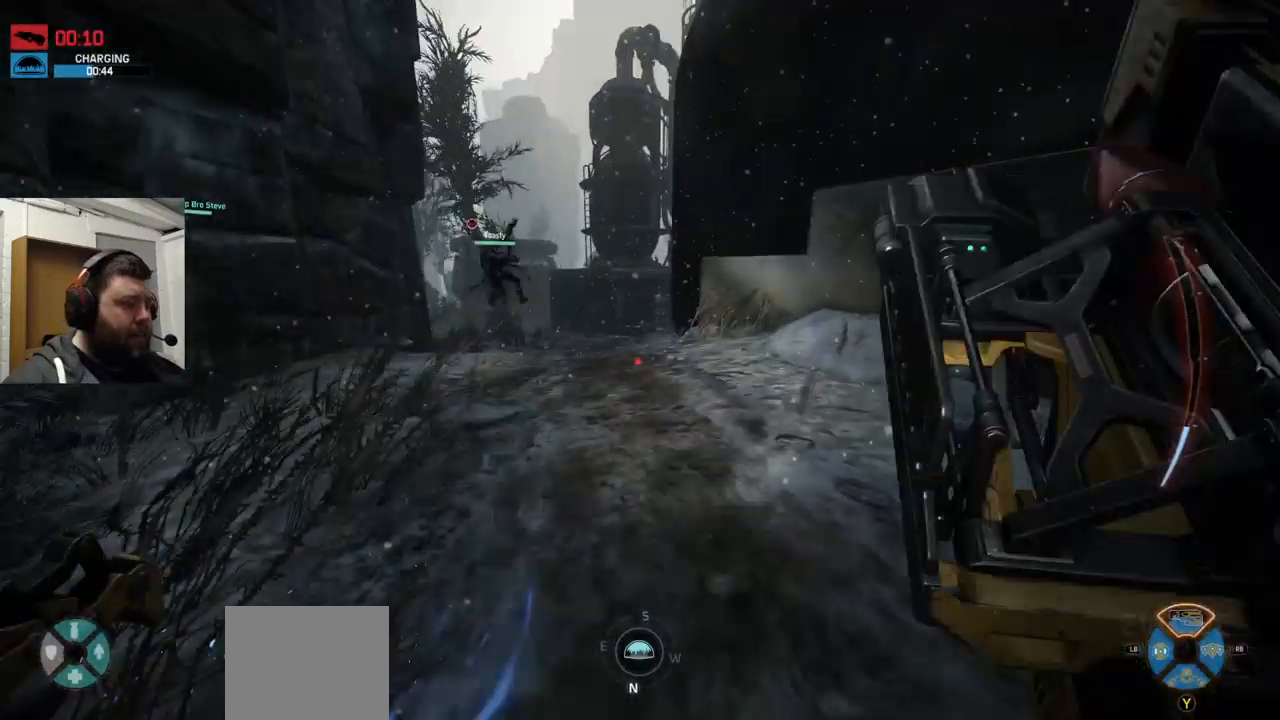
{"buttons": [], "left_stick": "up-left", "right_stick": "center", "events": [[250, "right_stick", "down-right"], [384, "right_stick", "center"], [500, "left_stick", "up-left"]]}
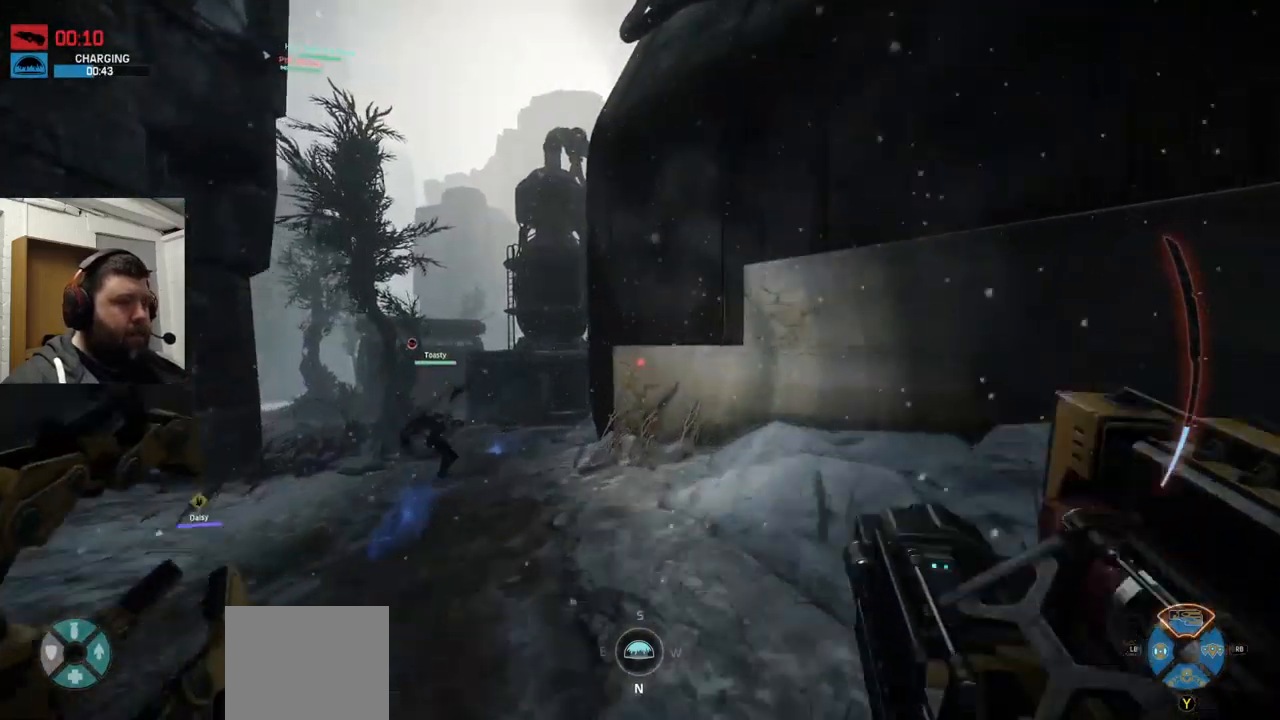
{"buttons": ["CROSS"], "left_stick": "up", "right_stick": "center", "events": [[67, "CROSS", "down"], [317, "CROSS", "up"], [367, "CROSS", "down"], [450, "left_stick", "up"]]}
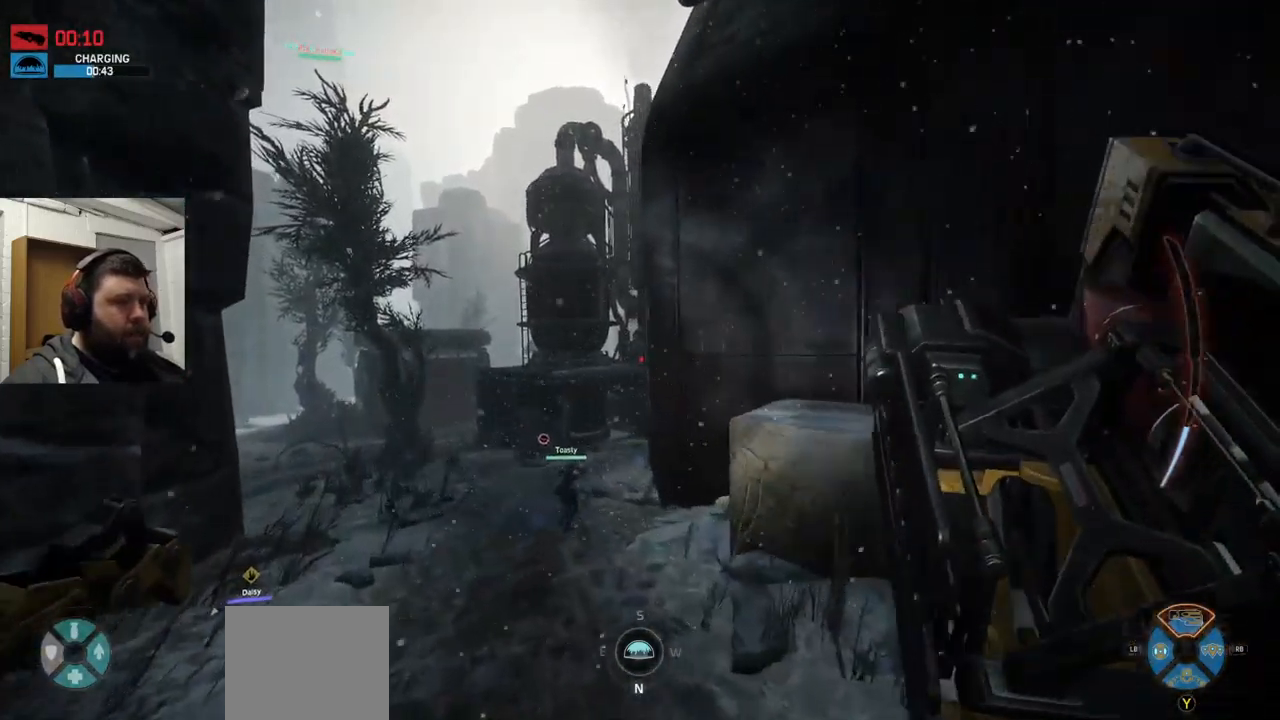
{"buttons": [], "left_stick": "up", "right_stick": "center", "events": [[100, "CROSS", "up"]]}
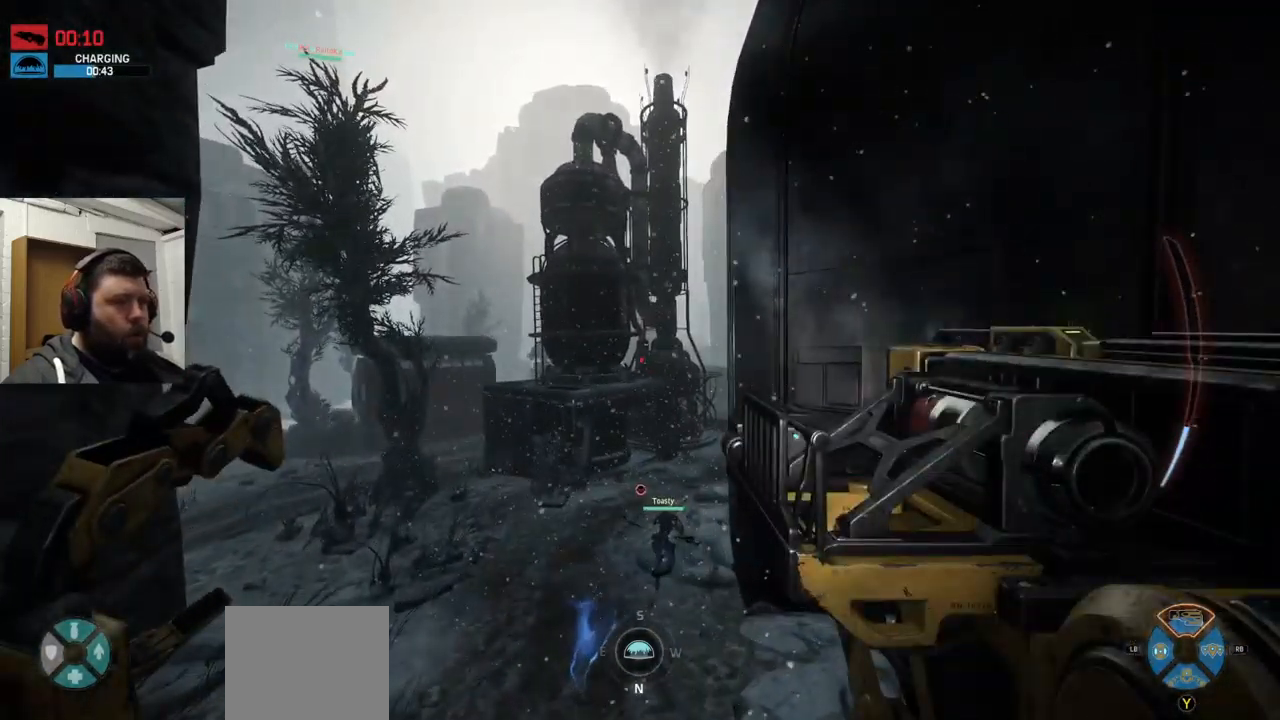
{"buttons": [], "left_stick": "up", "right_stick": "center", "events": []}
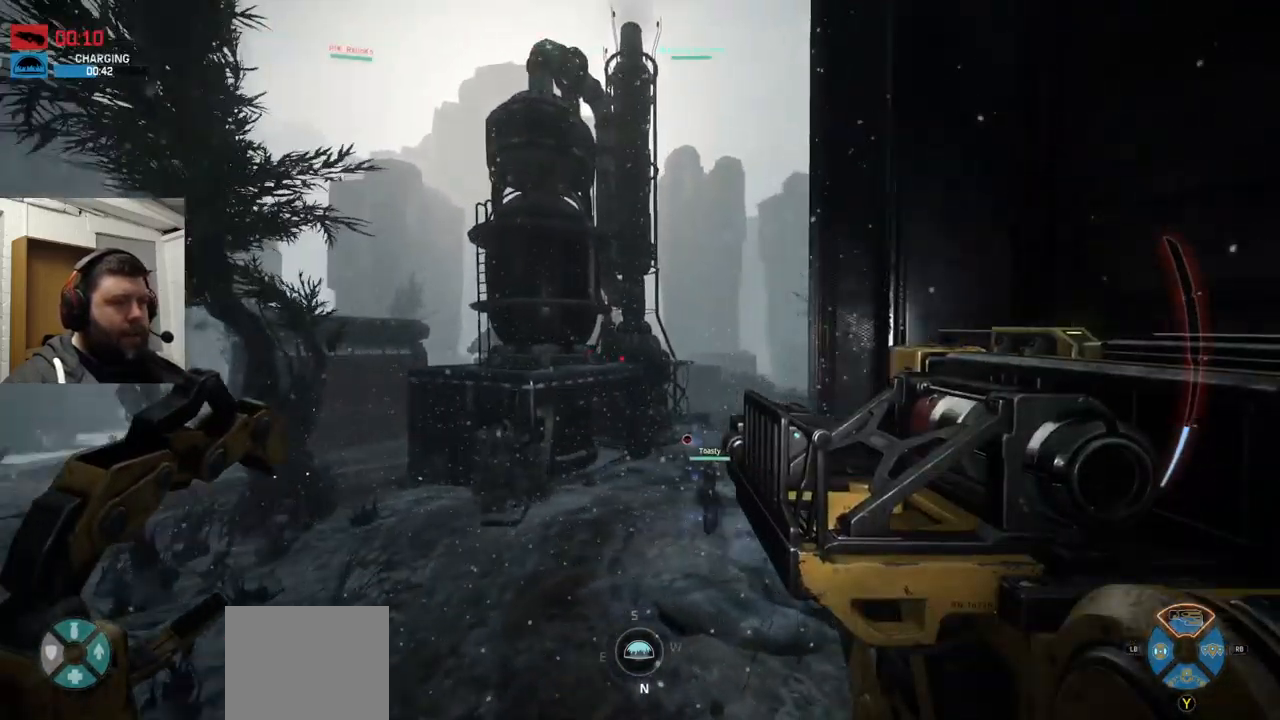
{"buttons": ["CROSS"], "left_stick": "up", "right_stick": "center", "events": [[417, "CROSS", "down"]]}
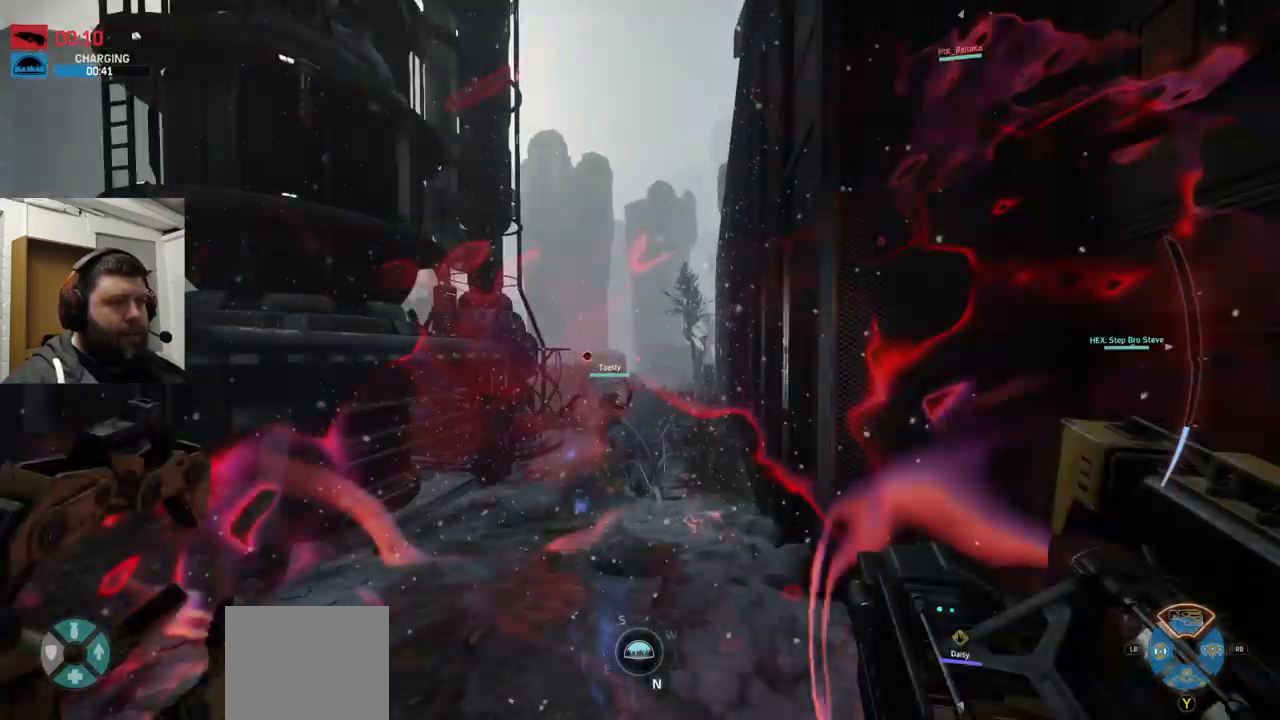
{"buttons": [], "left_stick": "up", "right_stick": "center", "events": [[366, "CROSS", "up"]]}
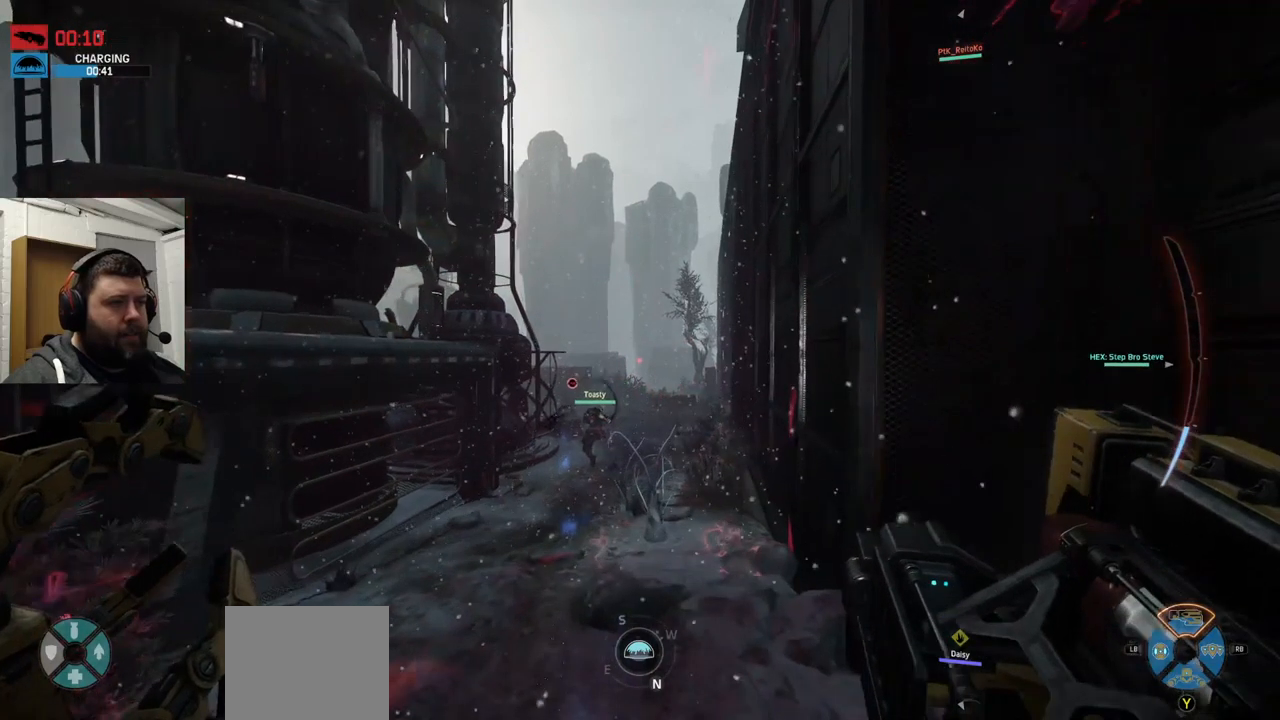
{"buttons": [], "left_stick": "up", "right_stick": "center", "events": []}
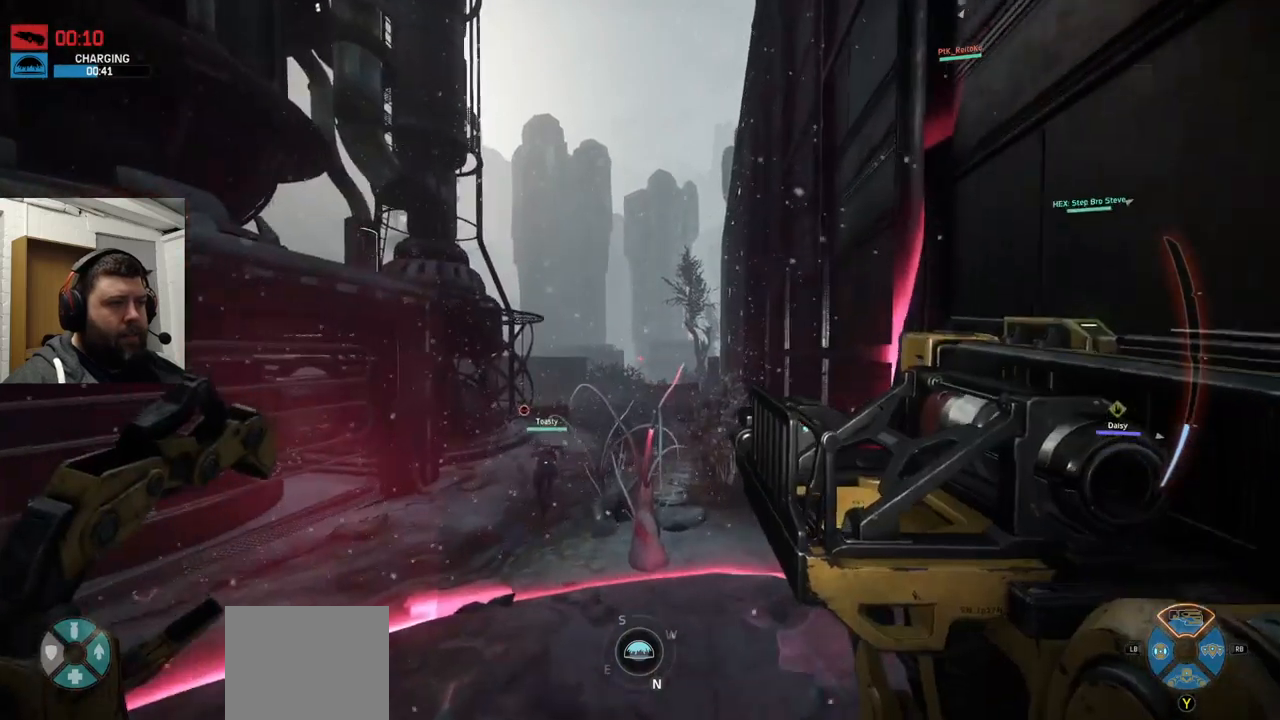
{"buttons": ["CROSS"], "left_stick": "up", "right_stick": "center", "events": [[83, "CROSS", "down"]]}
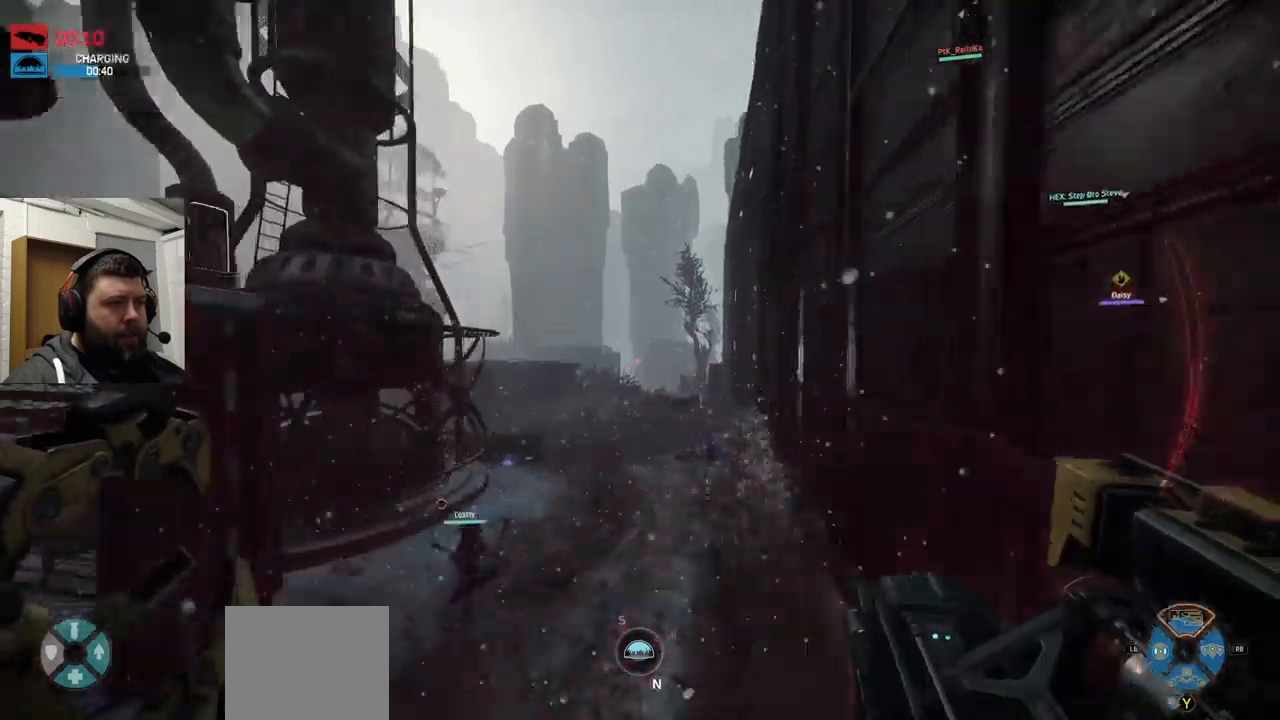
{"buttons": [], "left_stick": "up", "right_stick": "center", "events": [[283, "CROSS", "up"]]}
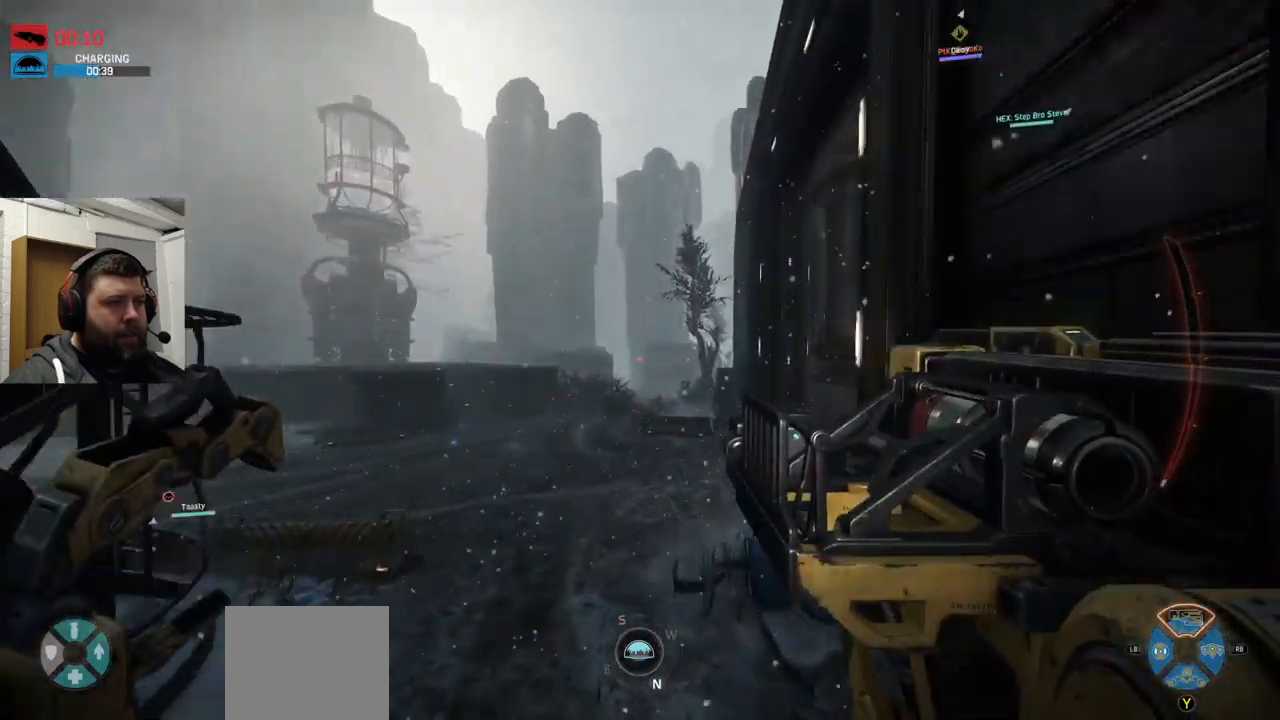
{"buttons": [], "left_stick": "up", "right_stick": "center", "events": []}
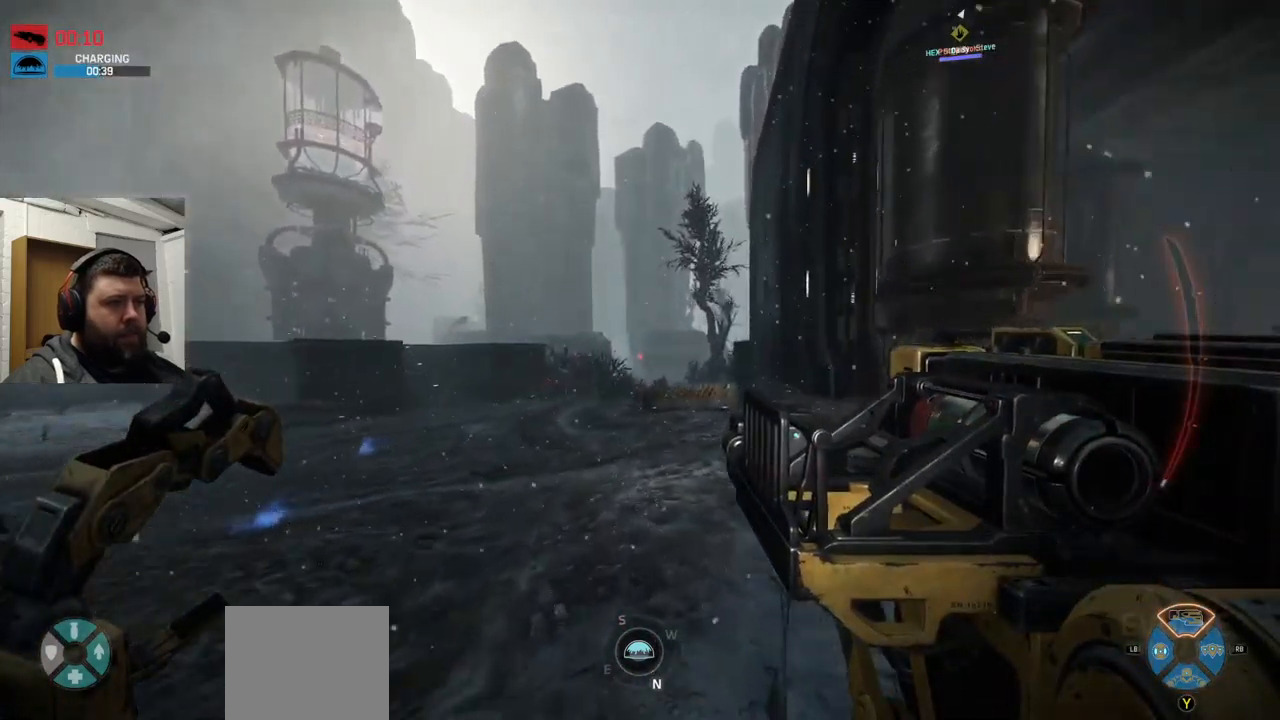
{"buttons": [], "left_stick": "up", "right_stick": "down-left", "events": [[266, "right_stick", "down-left"], [366, "right_stick", "center"], [483, "right_stick", "down-left"]]}
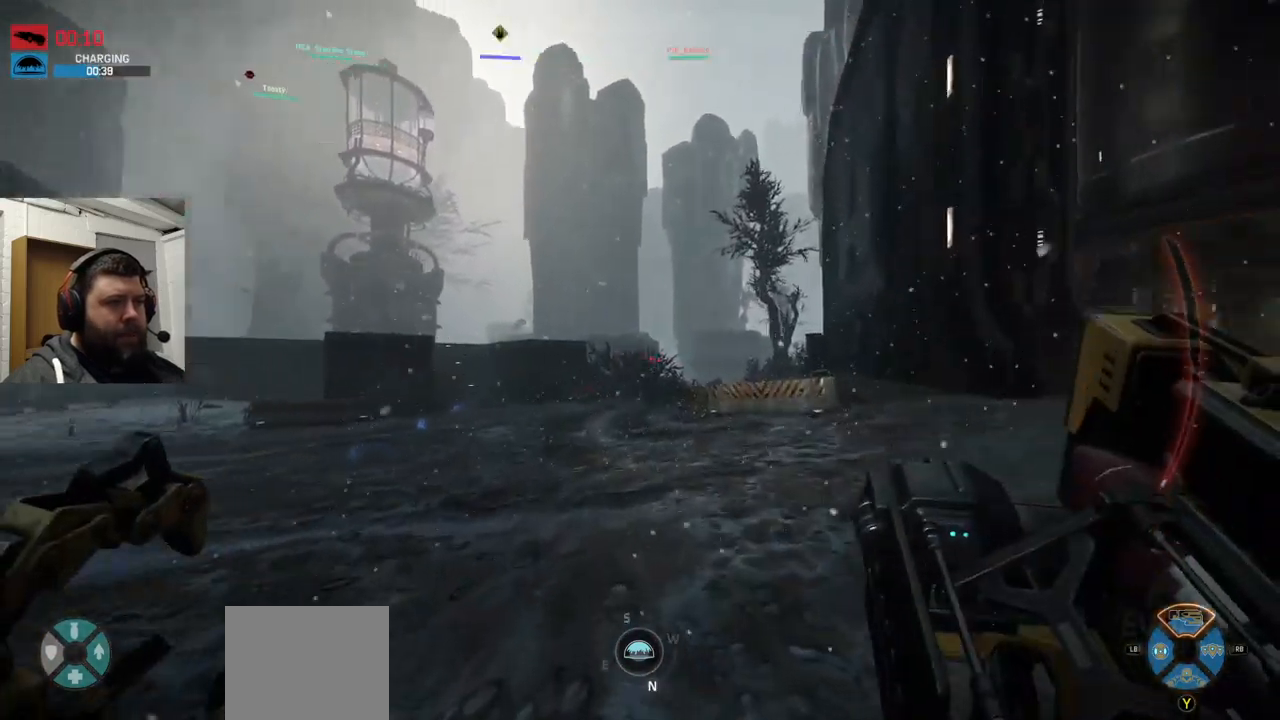
{"buttons": ["R3"], "left_stick": "up", "right_stick": "up-right", "events": [[16, "right_stick", "left"], [116, "right_stick", "center"], [233, "R3", "down"], [316, "R3", "up"], [316, "right_stick", "up-right"], [483, "R3", "down"]]}
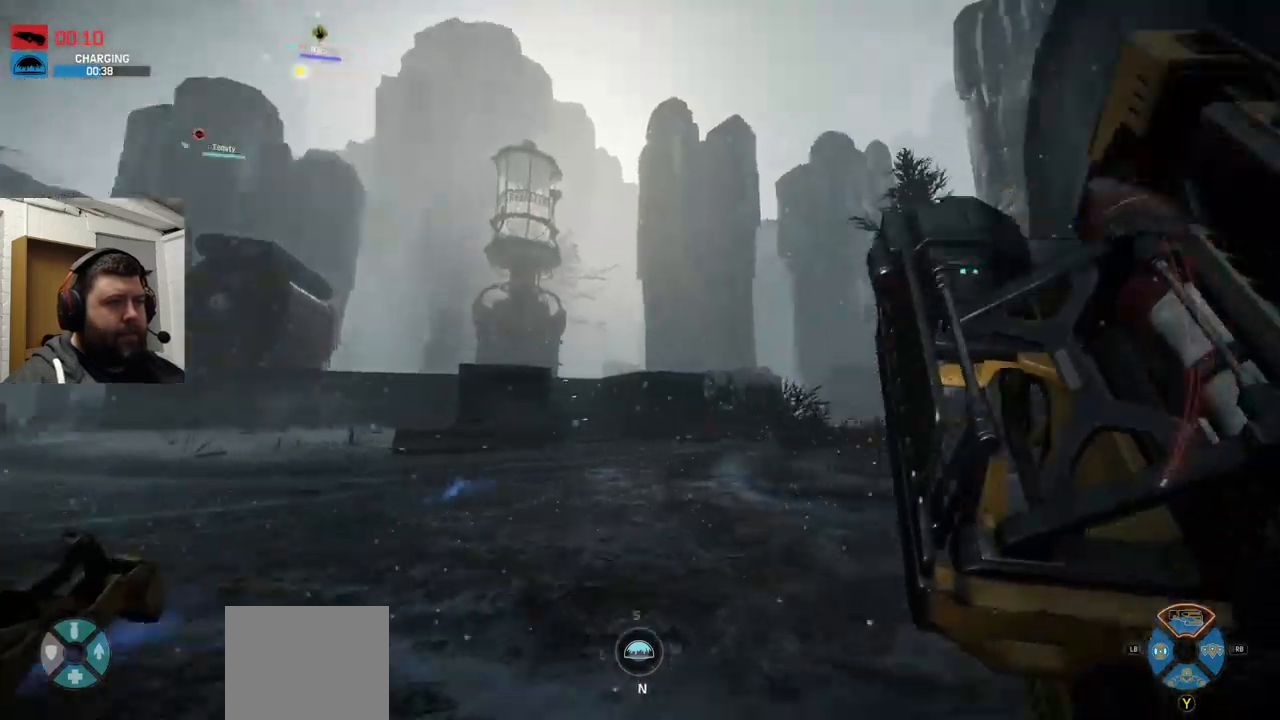
{"buttons": ["R3"], "left_stick": "up", "right_stick": "center", "events": [[33, "right_stick", "center"], [100, "R3", "up"], [333, "R3", "down"], [383, "R3", "up"], [466, "R3", "down"]]}
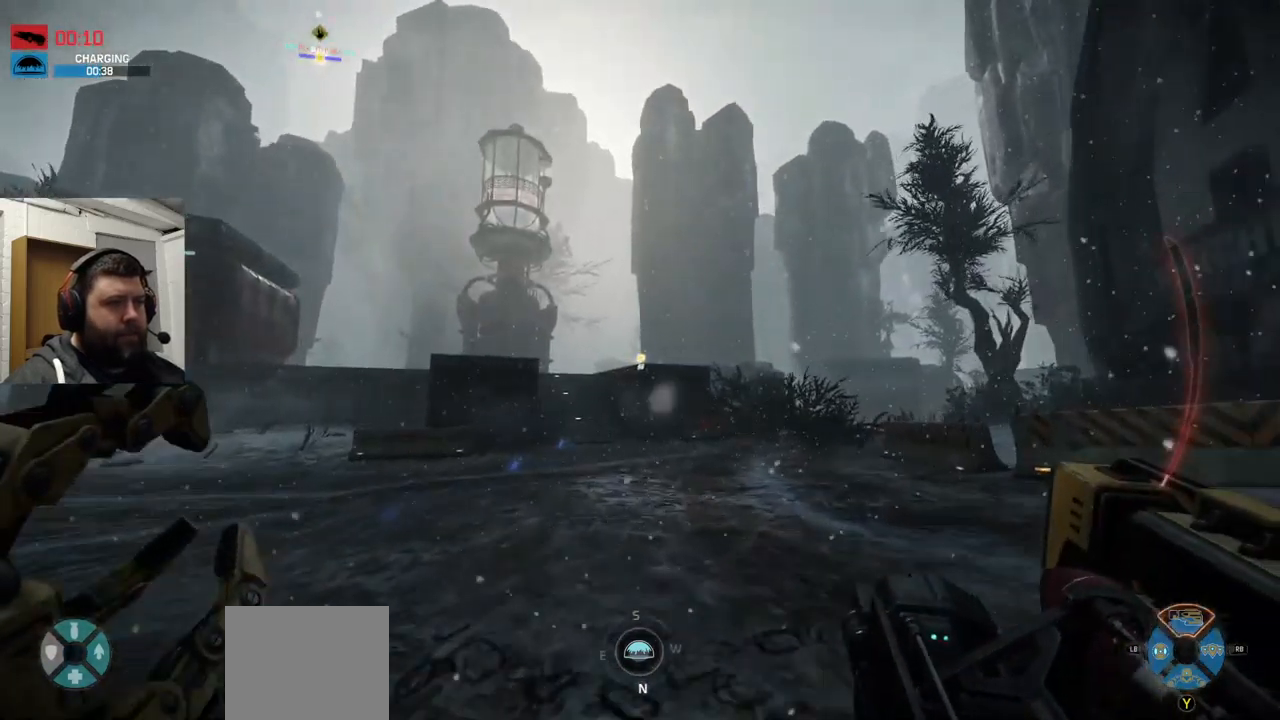
{"buttons": [], "left_stick": "up", "right_stick": "center", "events": [[33, "R3", "up"]]}
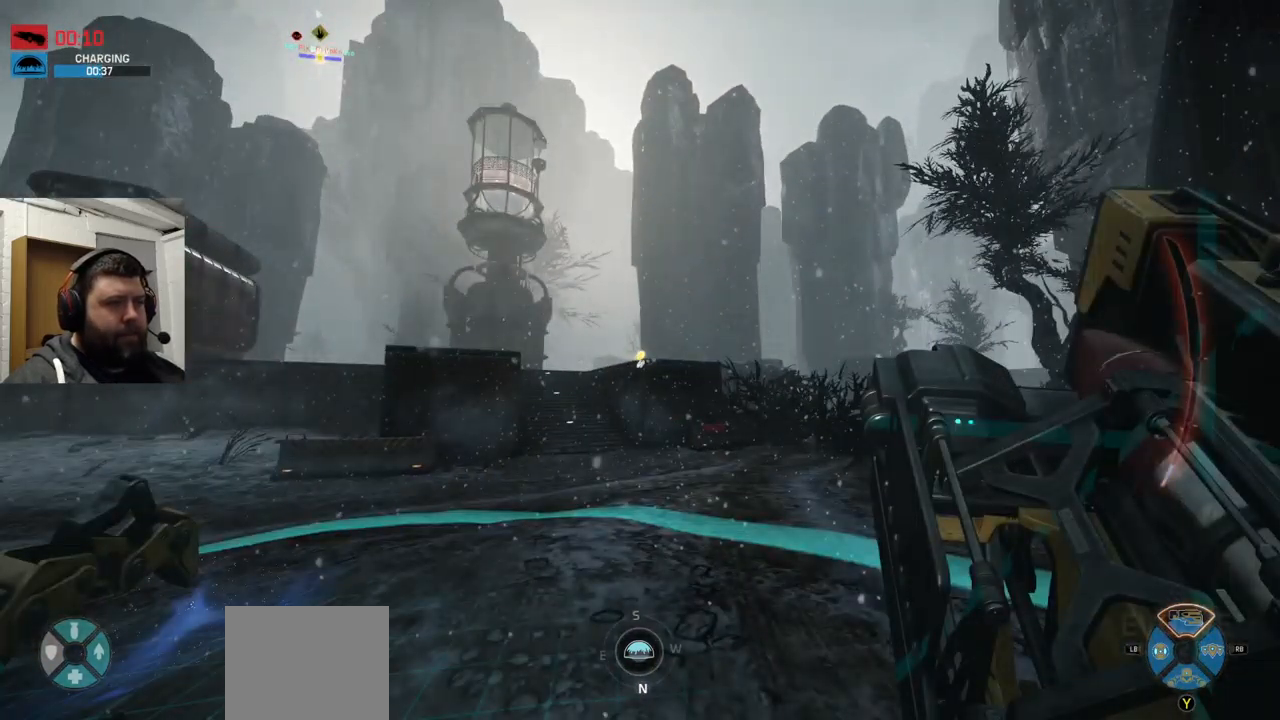
{"buttons": [], "left_stick": "up", "right_stick": "center", "events": [[33, "CROSS", "down"], [50, "CROSS", "up"]]}
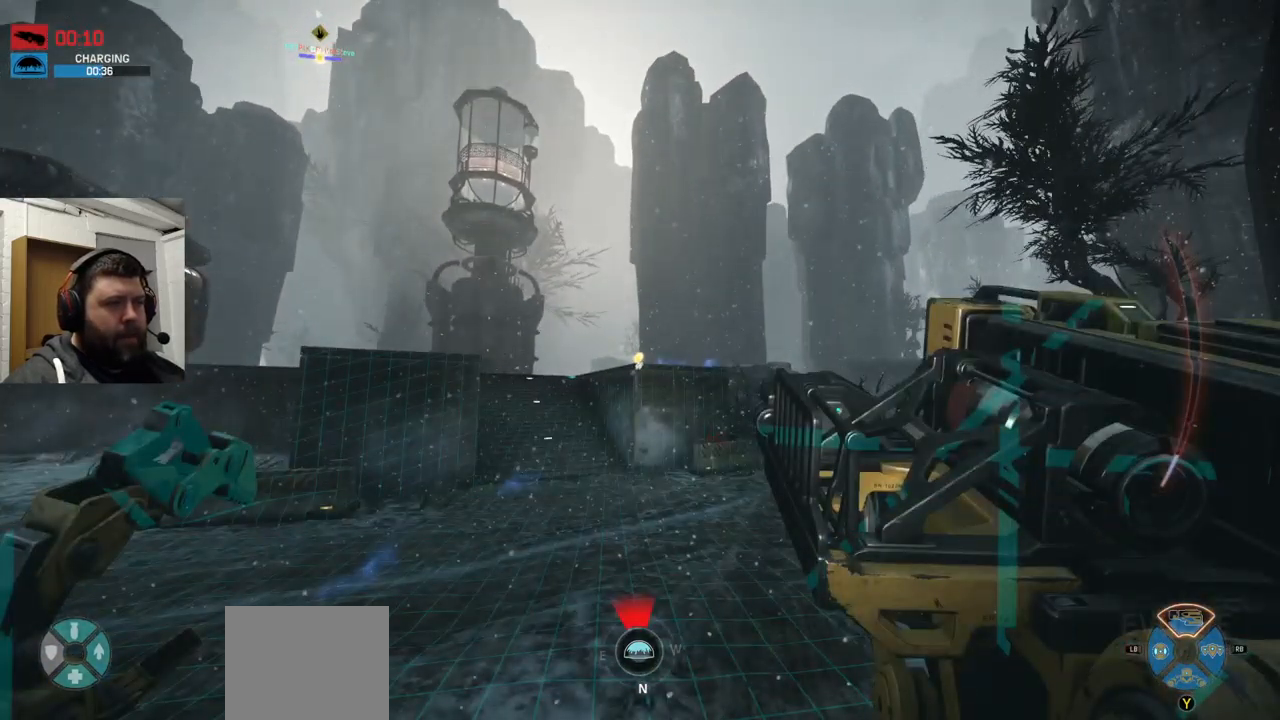
{"buttons": [], "left_stick": "up", "right_stick": "center", "events": []}
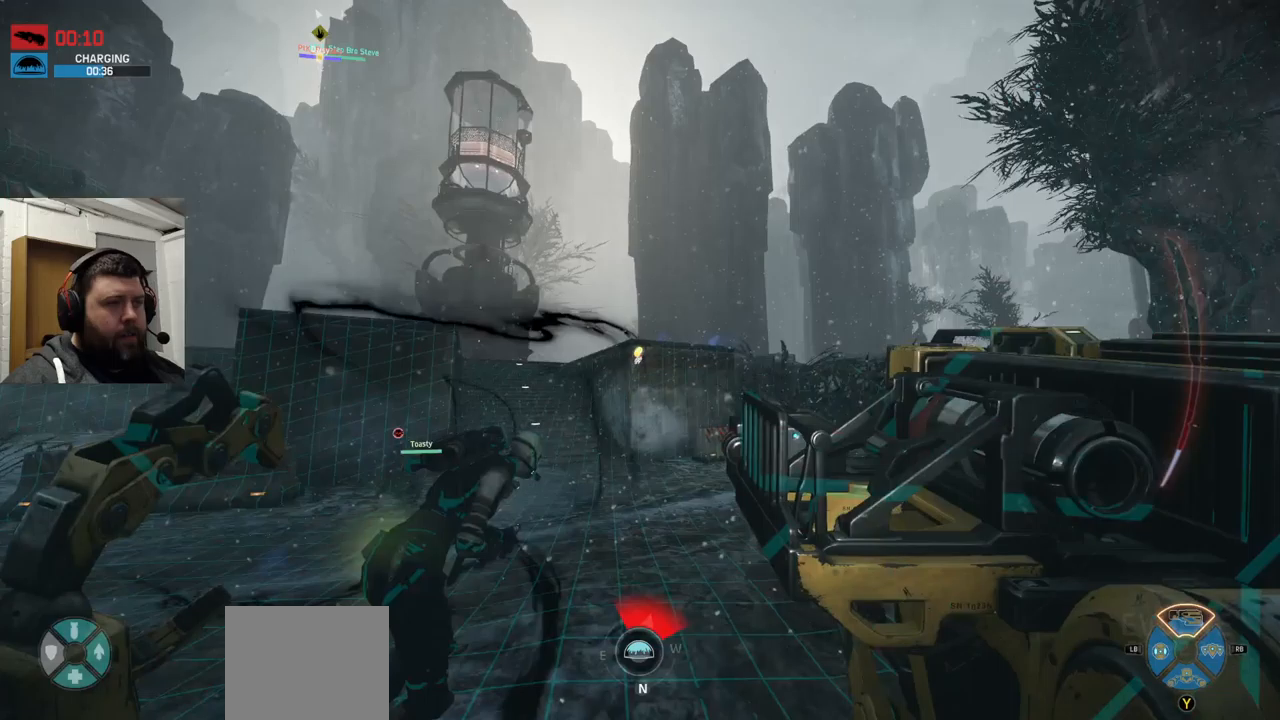
{"buttons": [], "left_stick": "up", "right_stick": "center", "events": [[117, "CROSS", "down"], [217, "CROSS", "up"]]}
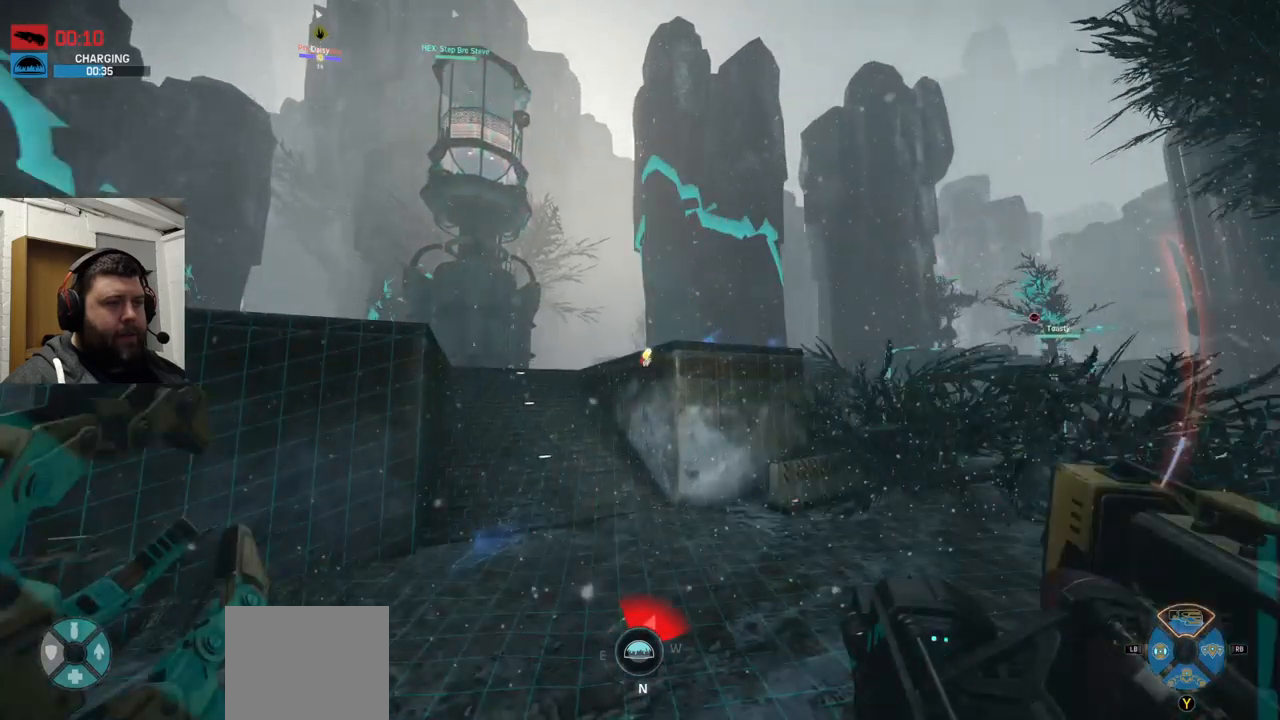
{"buttons": [], "left_stick": "up", "right_stick": "center", "events": []}
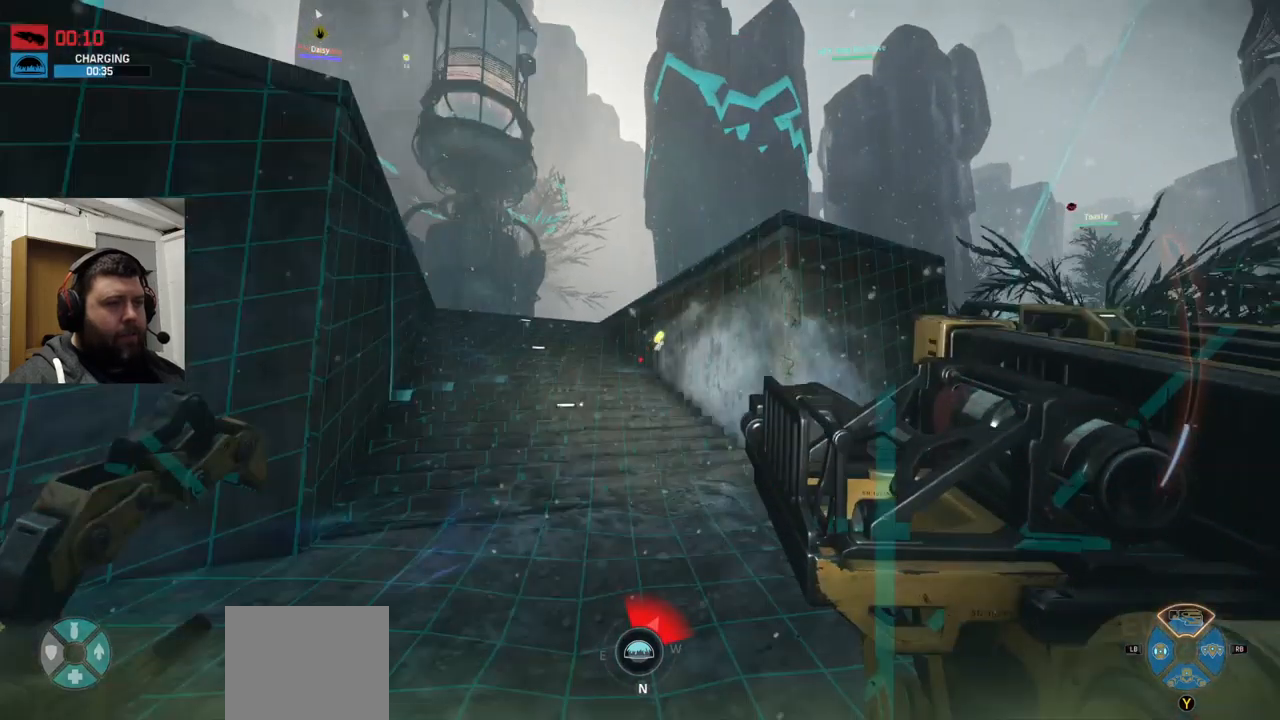
{"buttons": [], "left_stick": "up", "right_stick": "center", "events": [[183, "CROSS", "down"], [450, "CROSS", "up"]]}
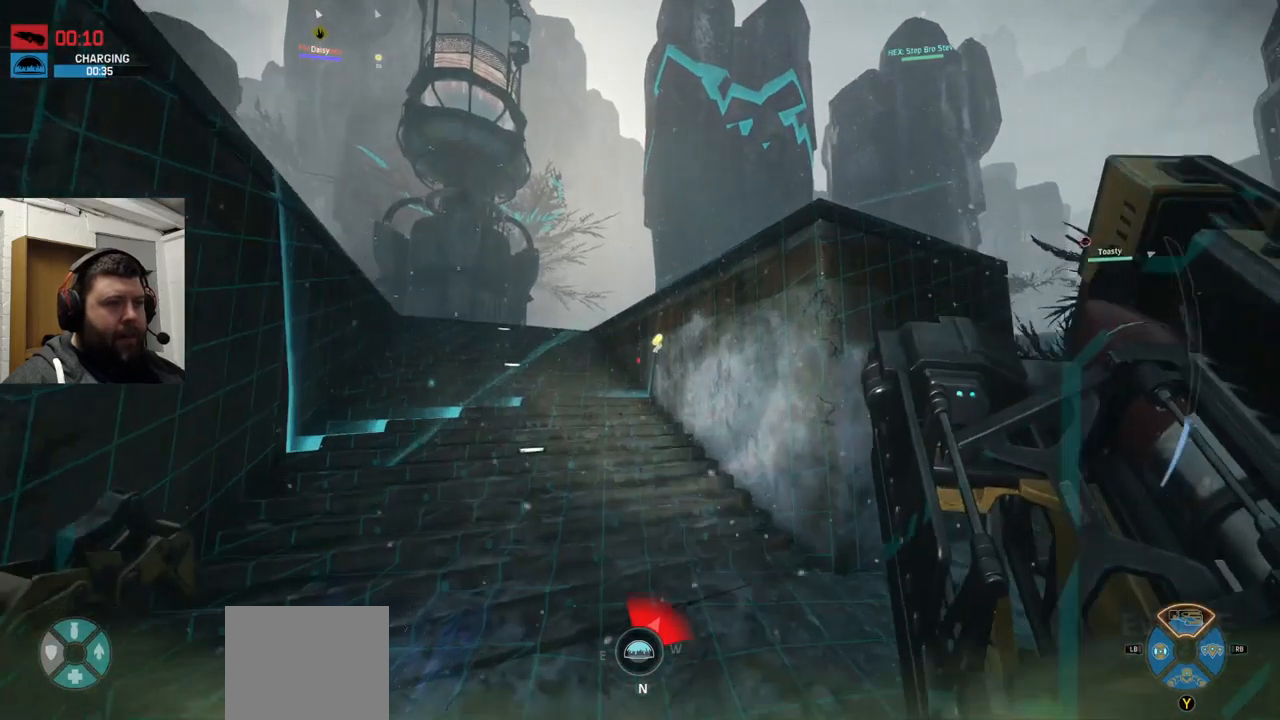
{"buttons": [], "left_stick": "up", "right_stick": "center", "events": []}
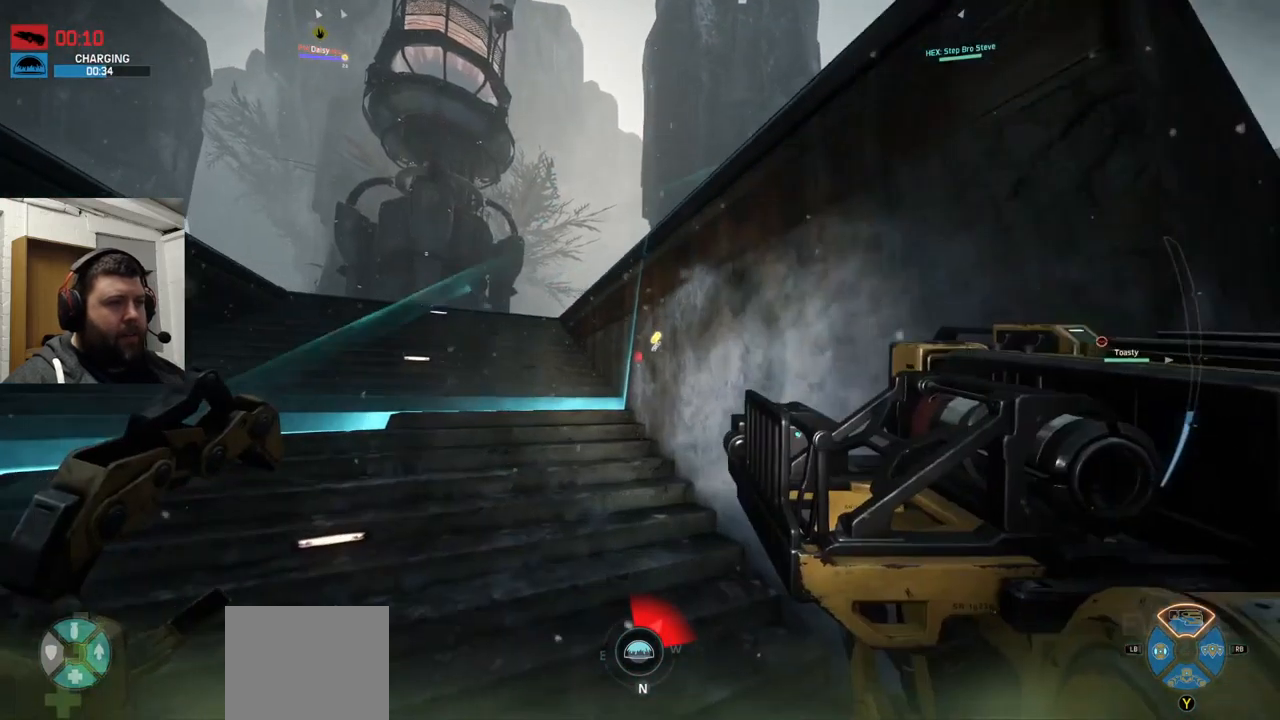
{"buttons": [], "left_stick": "up", "right_stick": "center", "events": [[117, "right_stick", "up-left"], [267, "right_stick", "center"]]}
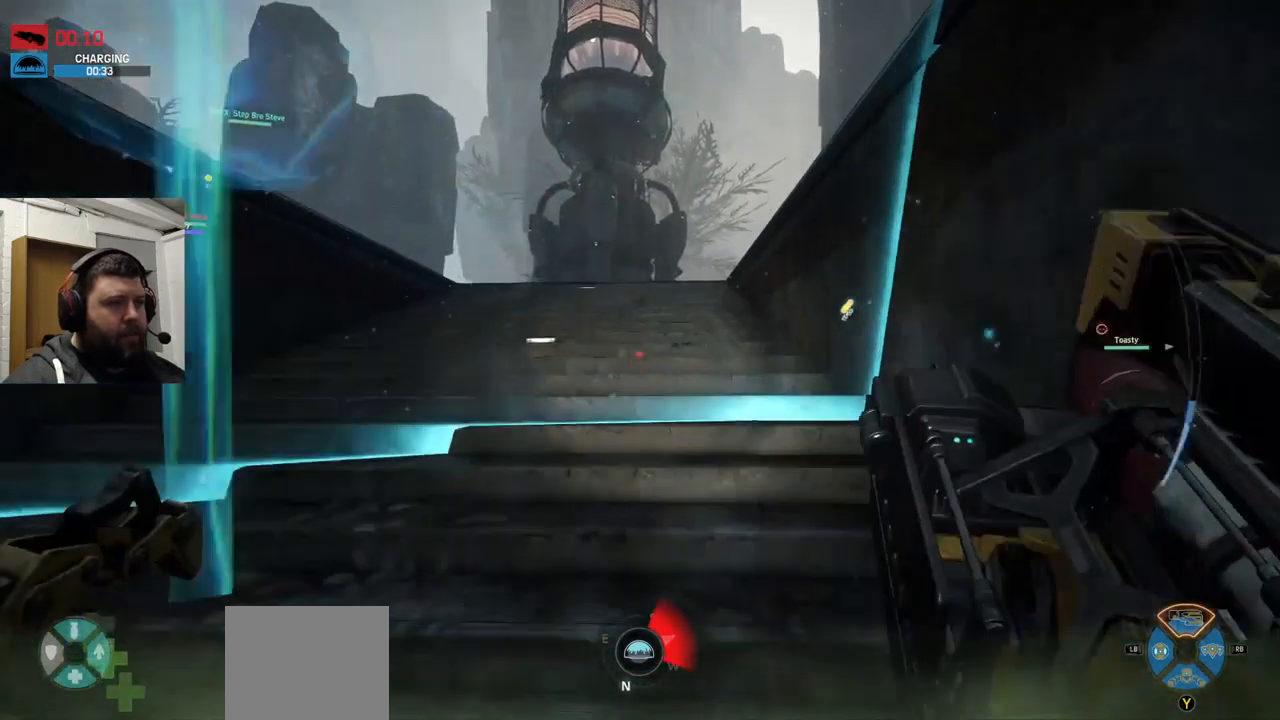
{"buttons": [], "left_stick": "up", "right_stick": "center", "events": []}
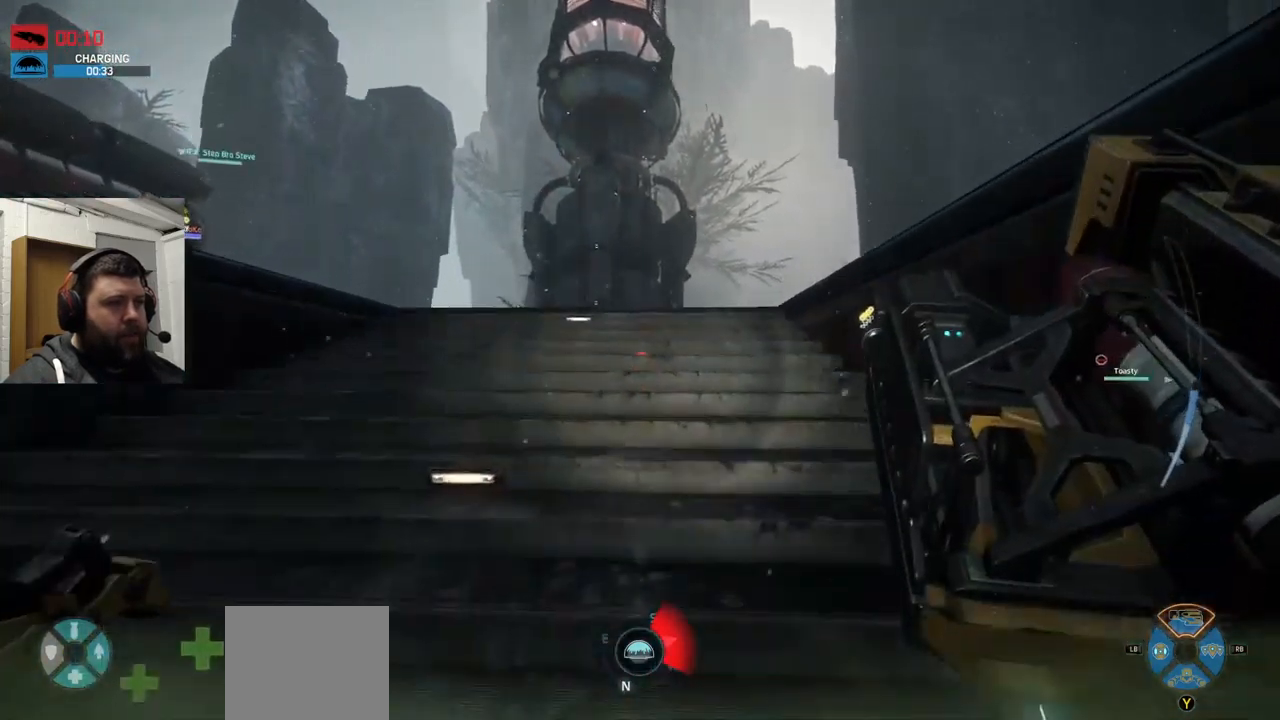
{"buttons": [], "left_stick": "up", "right_stick": "center", "events": [[167, "right_stick", "right"], [283, "right_stick", "center"]]}
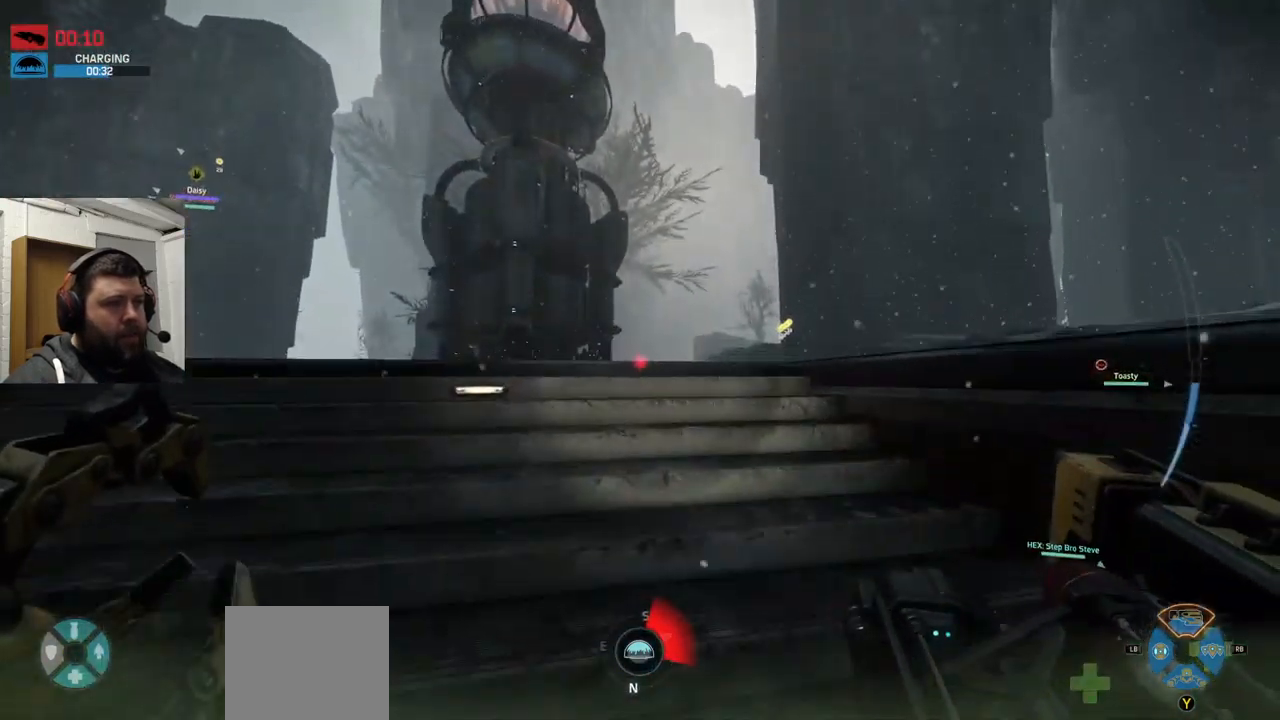
{"buttons": [], "left_stick": "up", "right_stick": "center", "events": [[150, "right_stick", "right"], [300, "right_stick", "center"]]}
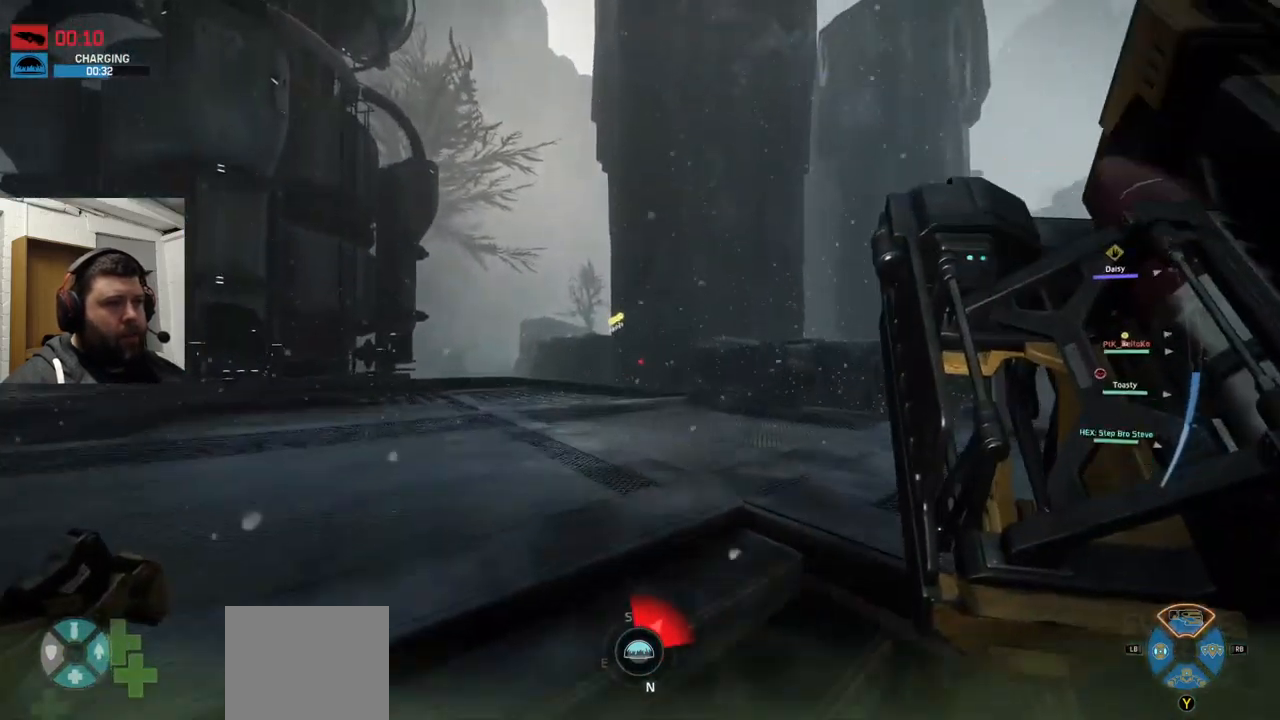
{"buttons": [], "left_stick": "up", "right_stick": "center", "events": [[267, "right_stick", "up-right"], [433, "right_stick", "center"]]}